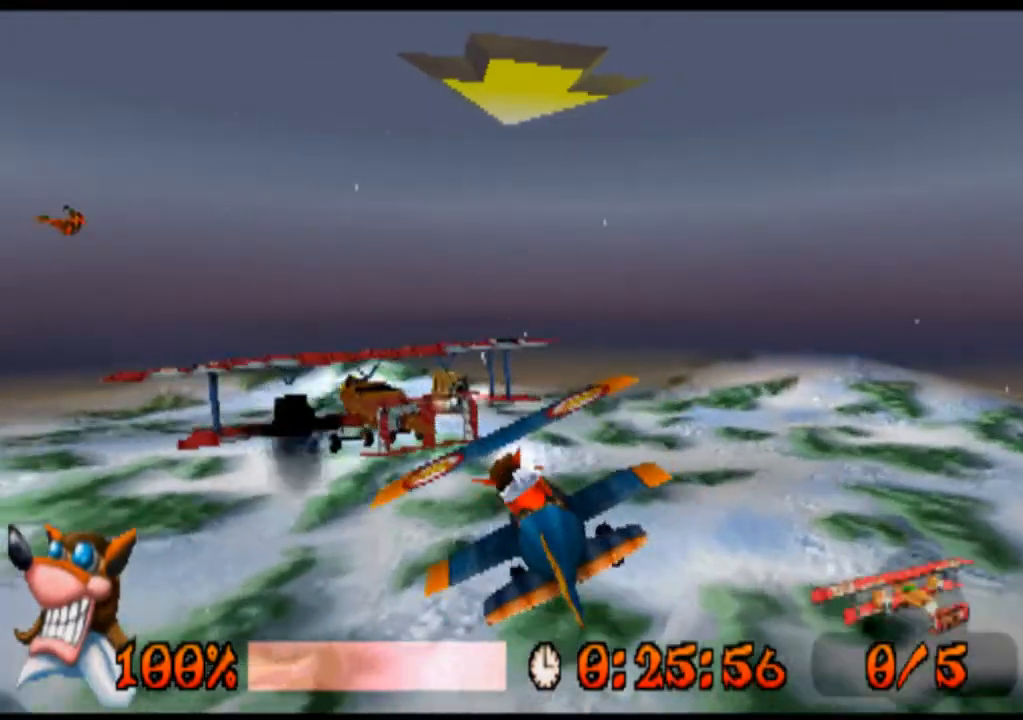
Gameplay with a controller (PlayStation layout); each line is a JSON object with the inputs held at the frame after it. "events" lists button and stick changes between this image and that frame as [ms after this image, input, new state], when the widget could be followed in between. Not read: L1 L3 R1 R3 right_stick.
{"buttons": ["DPAD_UP"], "left_stick": "up", "events": [[300, "DPAD_UP", "down"], [300, "left_stick", "up"]]}
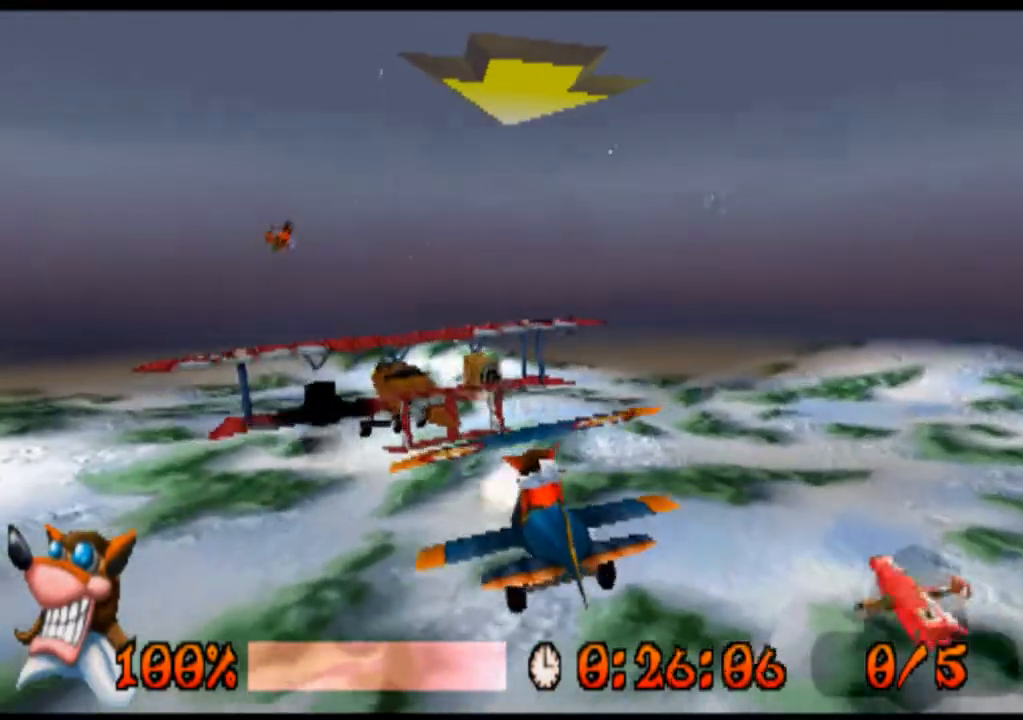
{"buttons": ["SQUARE"], "left_stick": "center", "events": [[133, "DPAD_UP", "up"], [133, "left_stick", "center"], [400, "SQUARE", "down"]]}
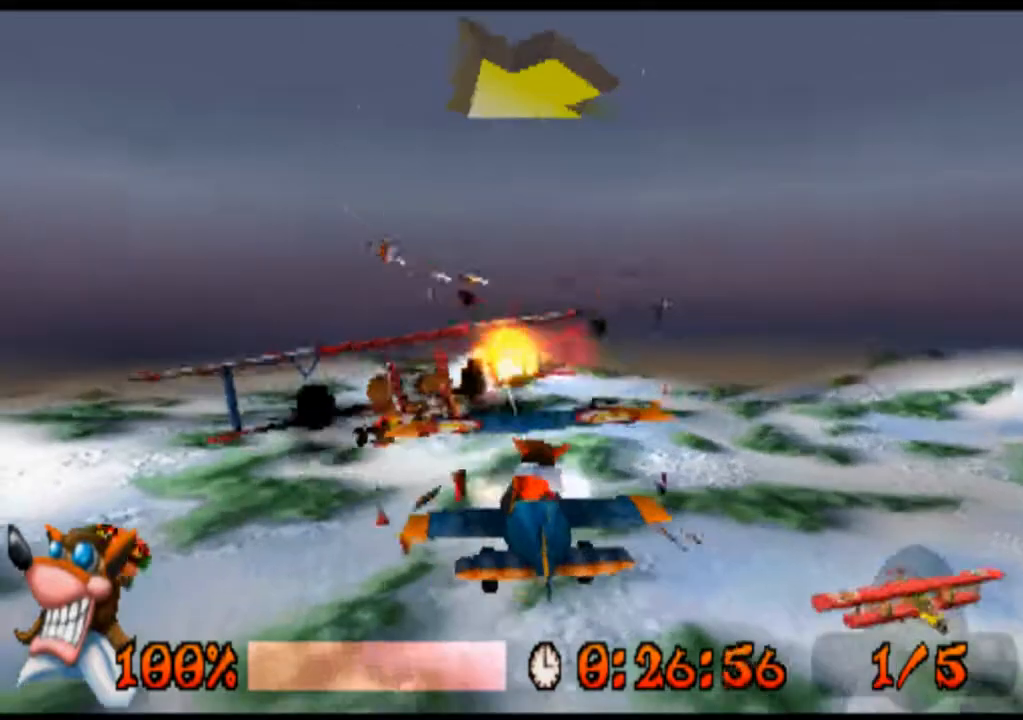
{"buttons": [], "left_stick": "center", "events": [[33, "DPAD_UP", "down"], [33, "SQUARE", "up"], [33, "left_stick", "up"], [200, "SQUARE", "down"], [267, "DPAD_UP", "up"], [267, "left_stick", "center"], [300, "SQUARE", "up"]]}
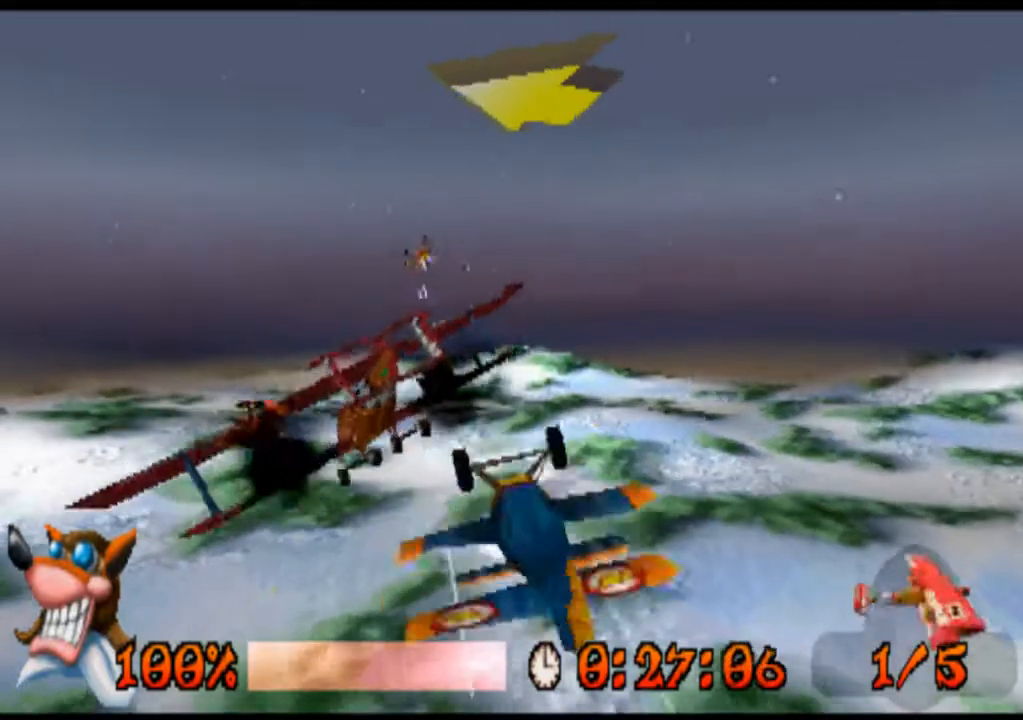
{"buttons": ["DPAD_LEFT"], "left_stick": "left", "events": [[133, "DPAD_LEFT", "down"], [133, "left_stick", "left"], [467, "SQUARE", "down"], [500, "SQUARE", "up"]]}
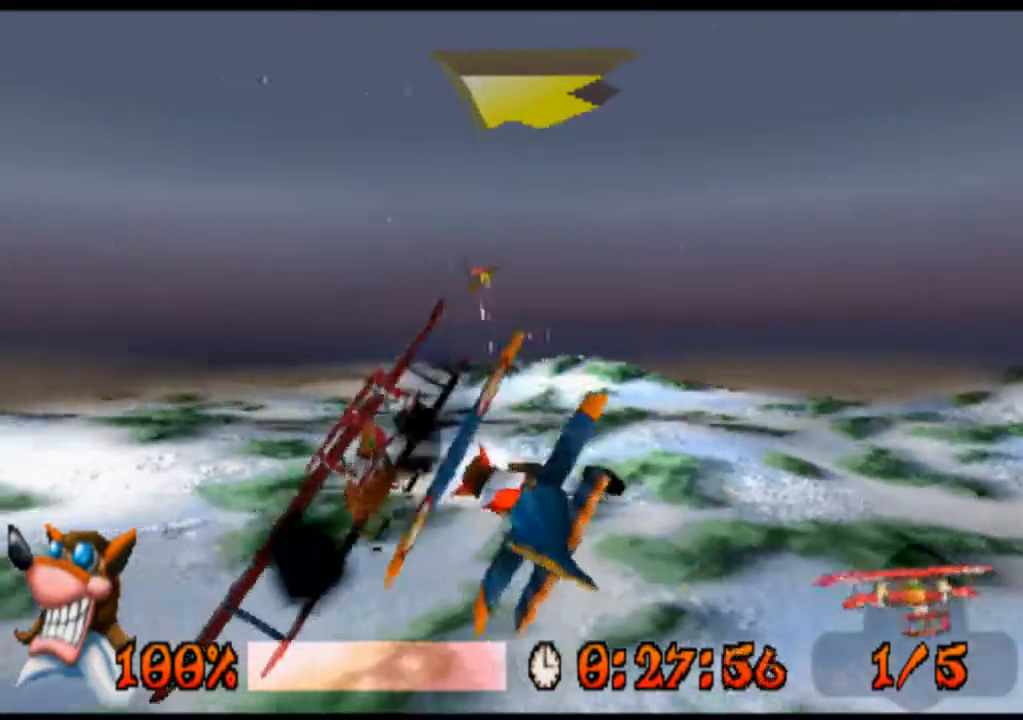
{"buttons": ["DPAD_LEFT"], "left_stick": "left", "events": [[200, "SQUARE", "down"], [267, "SQUARE", "up"], [433, "SQUARE", "down"], [500, "SQUARE", "up"]]}
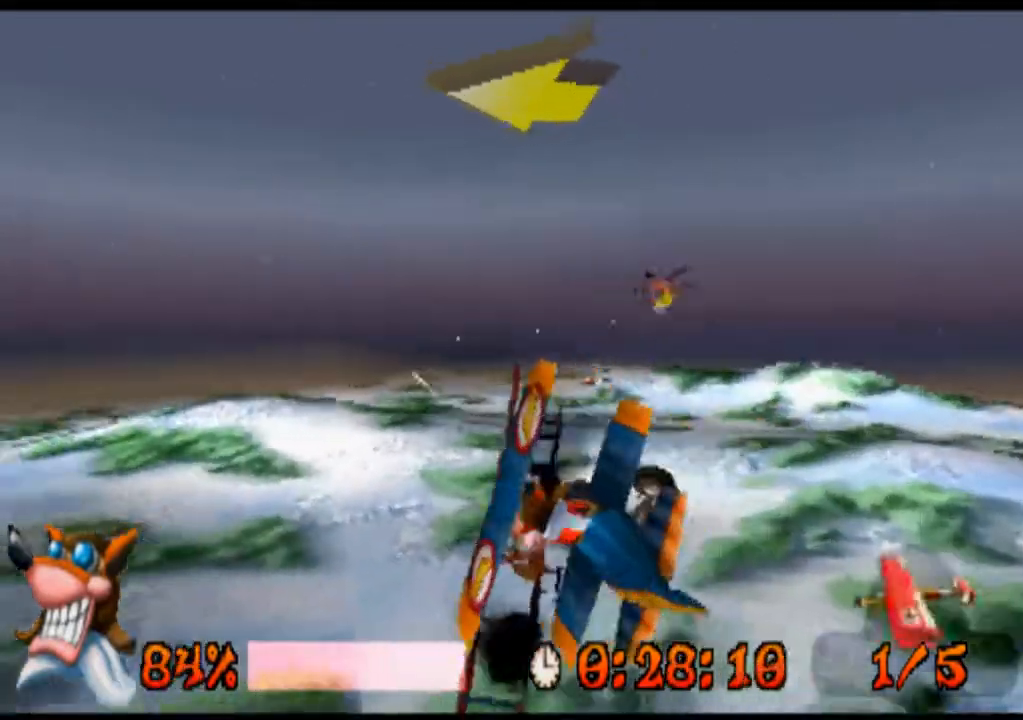
{"buttons": ["DPAD_LEFT"], "left_stick": "left", "events": [[167, "SQUARE", "down"], [233, "SQUARE", "up"], [367, "SQUARE", "down"], [467, "SQUARE", "up"]]}
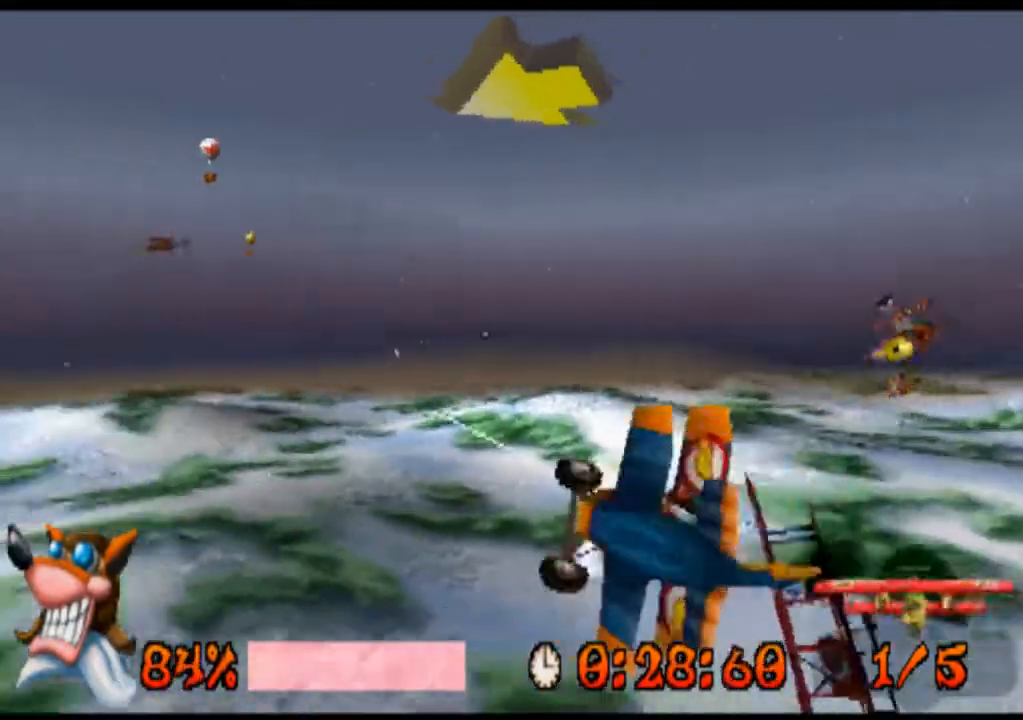
{"buttons": ["DPAD_RIGHT"], "left_stick": "right", "events": [[133, "SQUARE", "down"], [200, "SQUARE", "up"], [233, "DPAD_LEFT", "up"], [233, "left_stick", "center"], [400, "DPAD_RIGHT", "down"], [400, "left_stick", "right"]]}
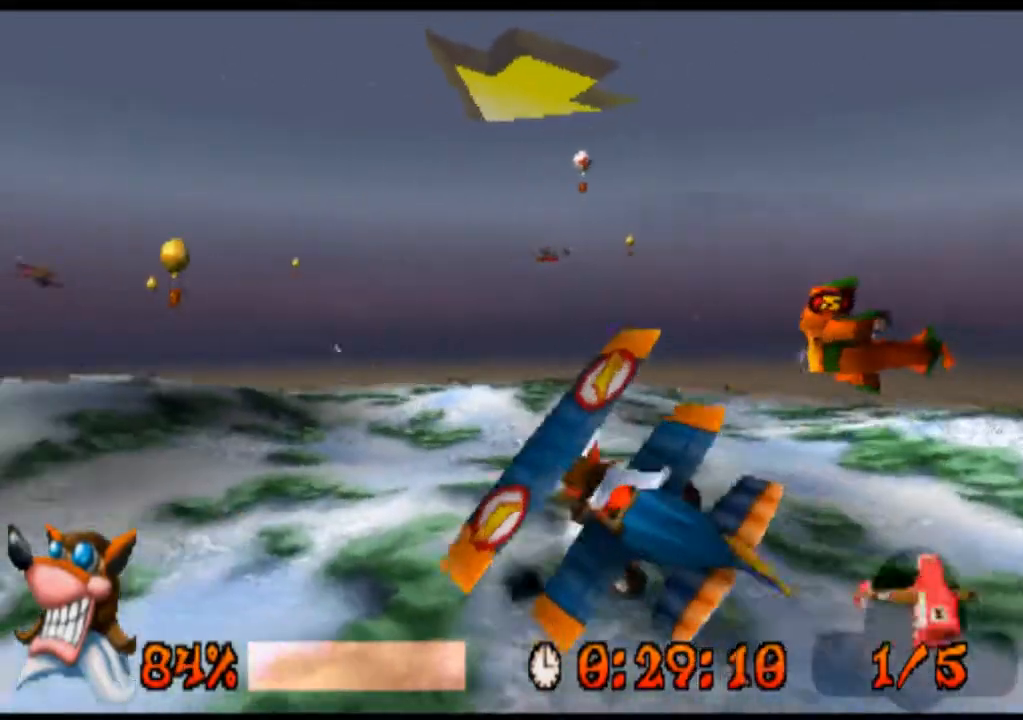
{"buttons": [], "left_stick": "center", "events": [[467, "DPAD_RIGHT", "up"], [467, "left_stick", "center"]]}
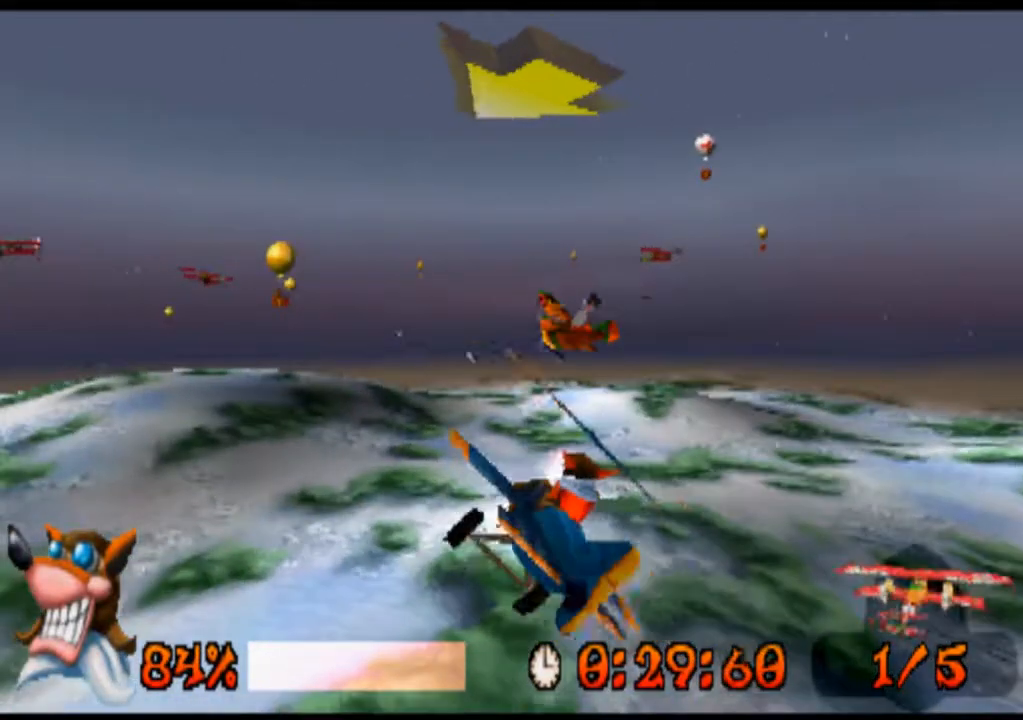
{"buttons": [], "left_stick": "center", "events": []}
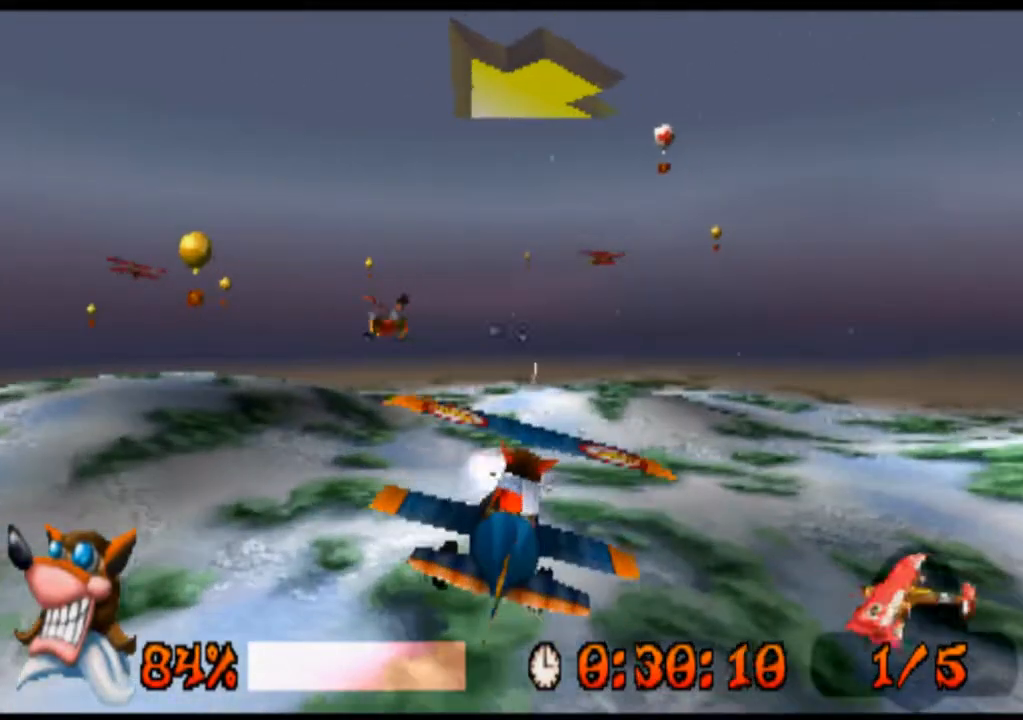
{"buttons": [], "left_stick": "center", "events": []}
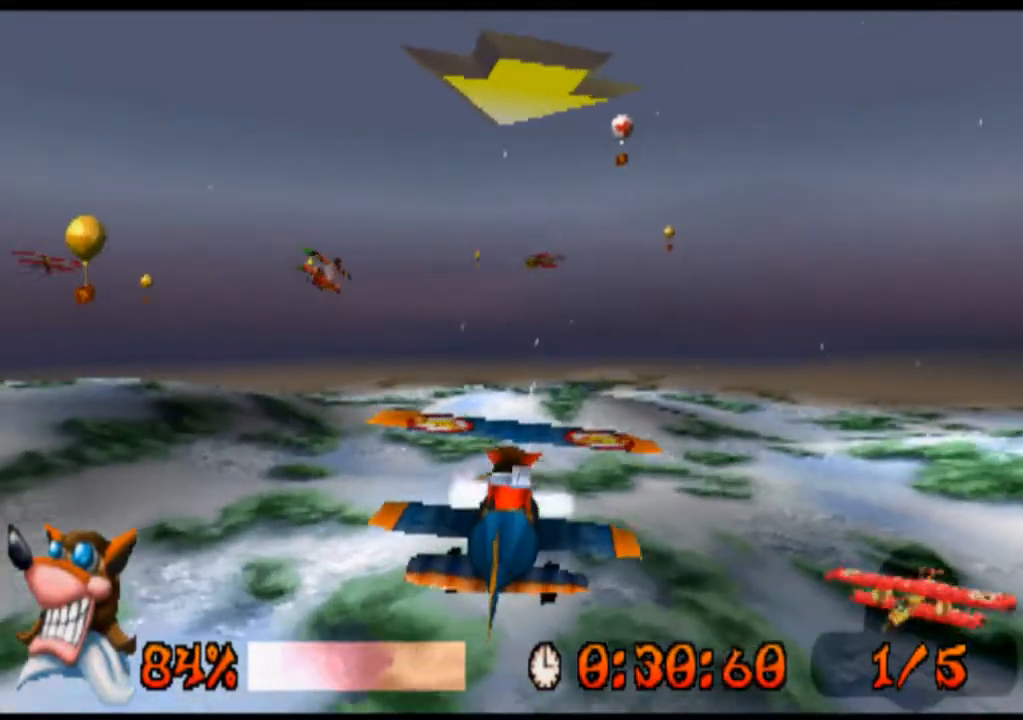
{"buttons": ["DPAD_DOWN", "DPAD_RIGHT"], "left_stick": "down-right", "events": [[67, "DPAD_DOWN", "down"], [67, "left_stick", "down"], [467, "DPAD_RIGHT", "down"], [467, "left_stick", "down-right"]]}
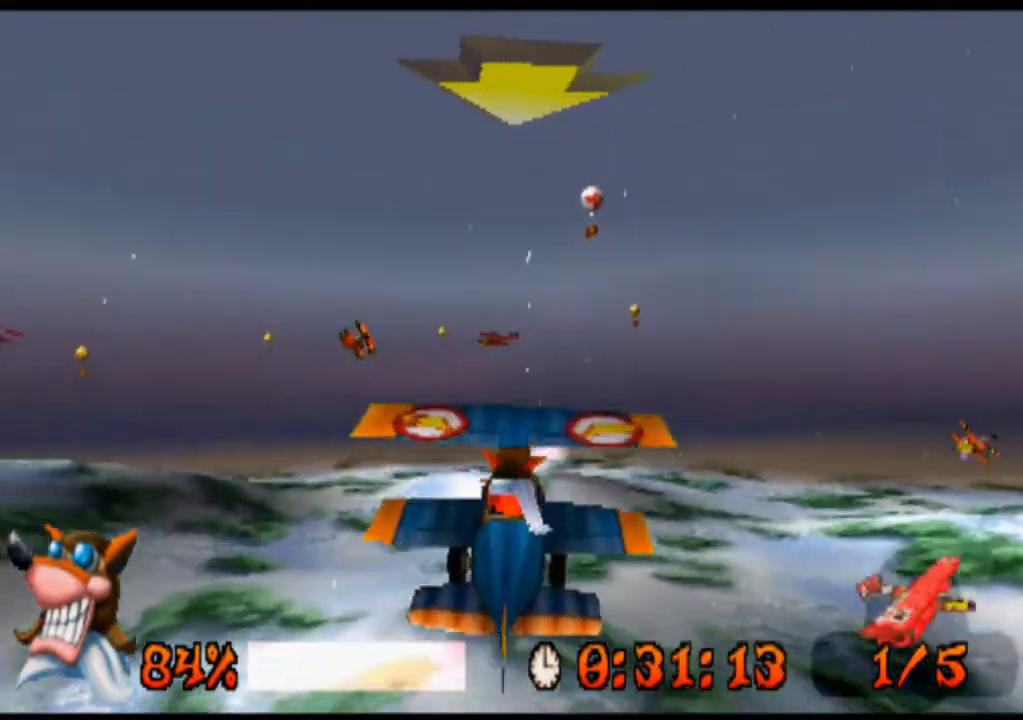
{"buttons": [], "left_stick": "center", "events": [[67, "DPAD_RIGHT", "up"], [100, "DPAD_DOWN", "up"], [100, "left_stick", "center"]]}
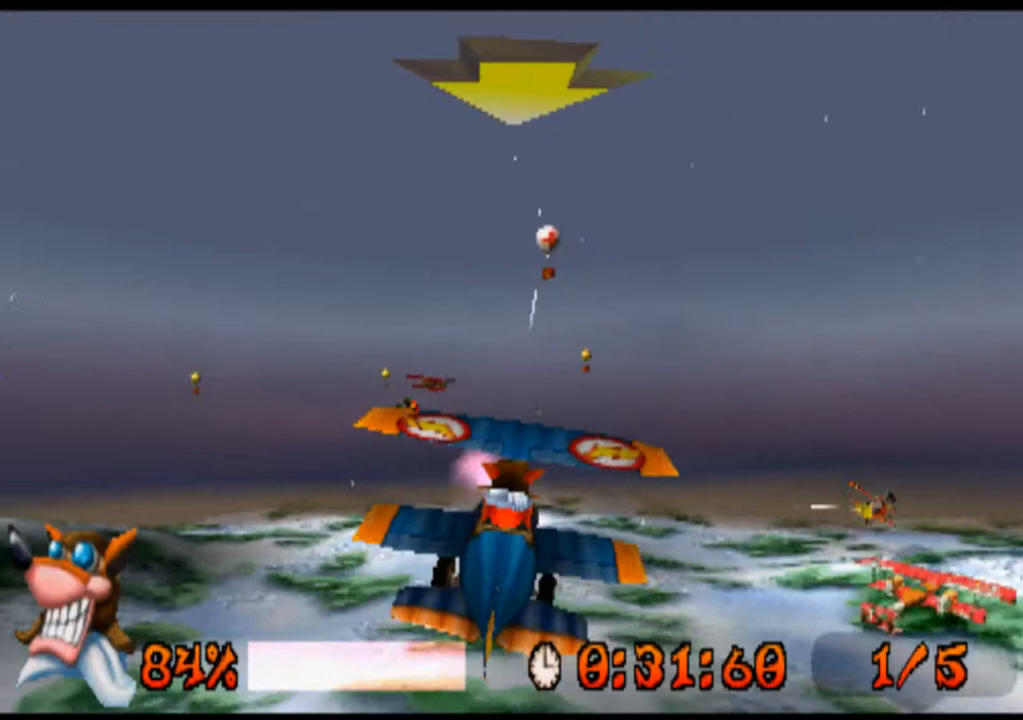
{"buttons": ["DPAD_DOWN"], "left_stick": "down", "events": [[300, "DPAD_DOWN", "down"], [300, "left_stick", "down"]]}
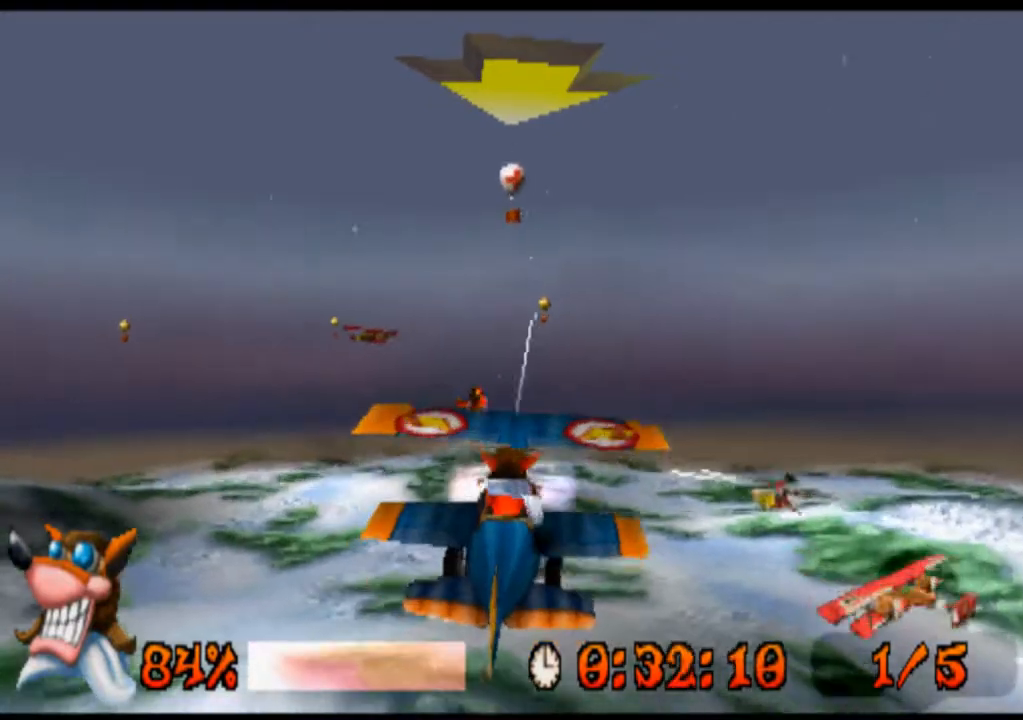
{"buttons": [], "left_stick": "center", "events": [[67, "DPAD_LEFT", "down"], [67, "left_stick", "down-left"], [167, "DPAD_LEFT", "up"], [200, "DPAD_DOWN", "up"], [200, "left_stick", "center"]]}
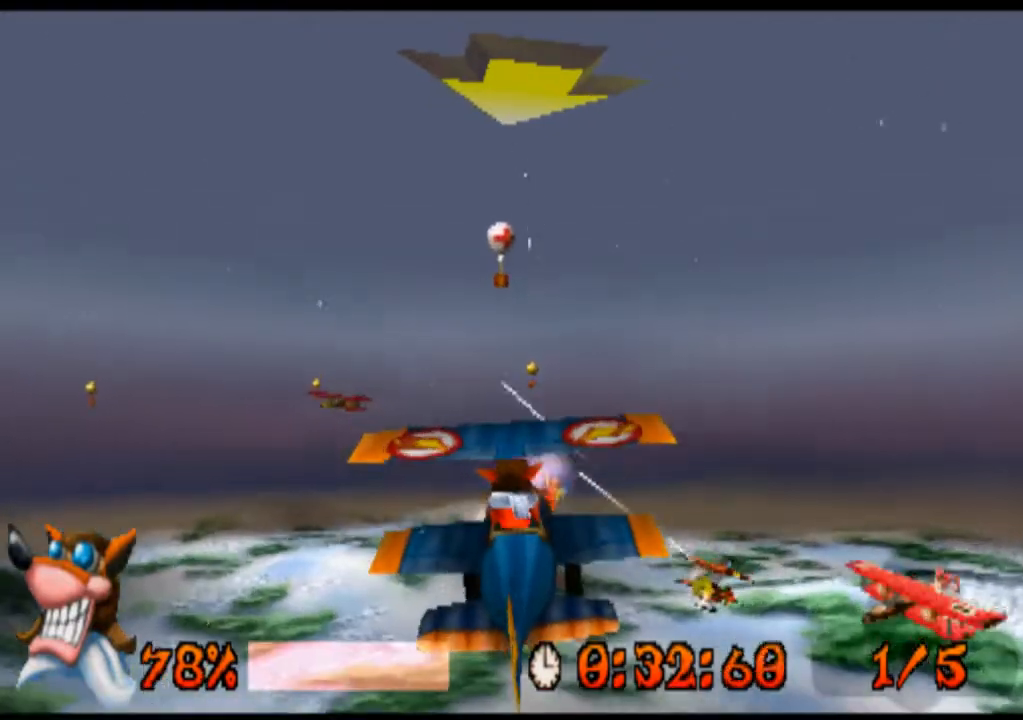
{"buttons": [], "left_stick": "center", "events": [[100, "DPAD_LEFT", "down"], [100, "SQUARE", "down"], [100, "left_stick", "left"], [233, "DPAD_LEFT", "up"], [233, "SQUARE", "up"], [233, "left_stick", "center"], [367, "SQUARE", "down"], [467, "SQUARE", "up"]]}
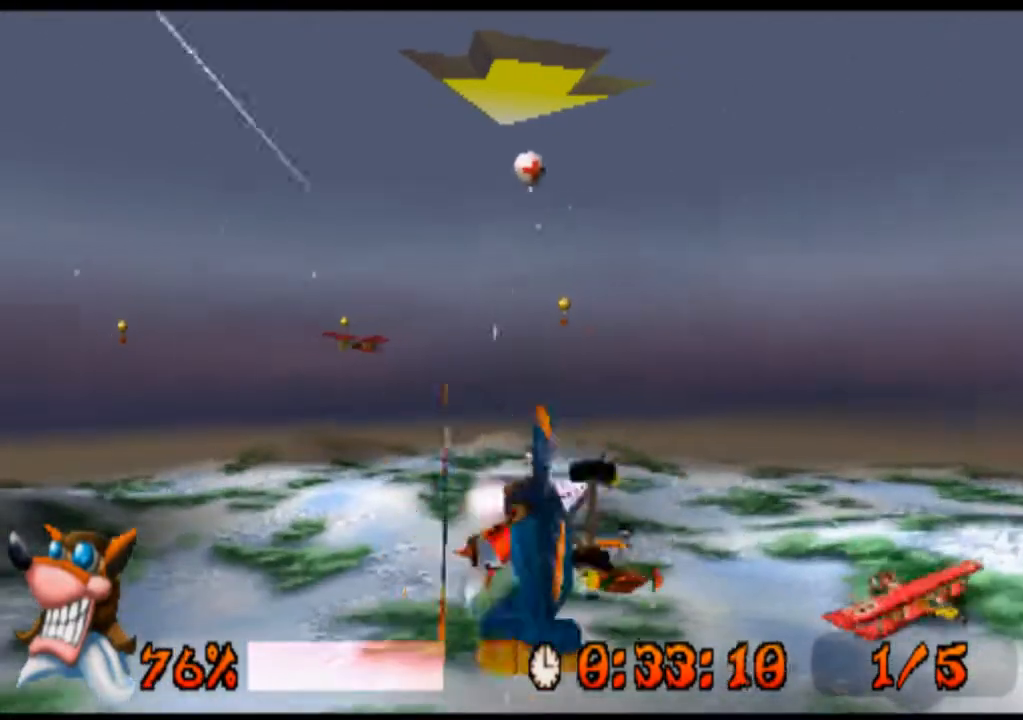
{"buttons": [], "left_stick": "center", "events": [[100, "DPAD_DOWN", "down"], [100, "DPAD_RIGHT", "down"], [100, "left_stick", "down-right"], [133, "SQUARE", "down"], [233, "SQUARE", "up"], [400, "DPAD_RIGHT", "up"], [400, "SQUARE", "down"], [467, "DPAD_DOWN", "up"], [467, "left_stick", "center"], [500, "SQUARE", "up"]]}
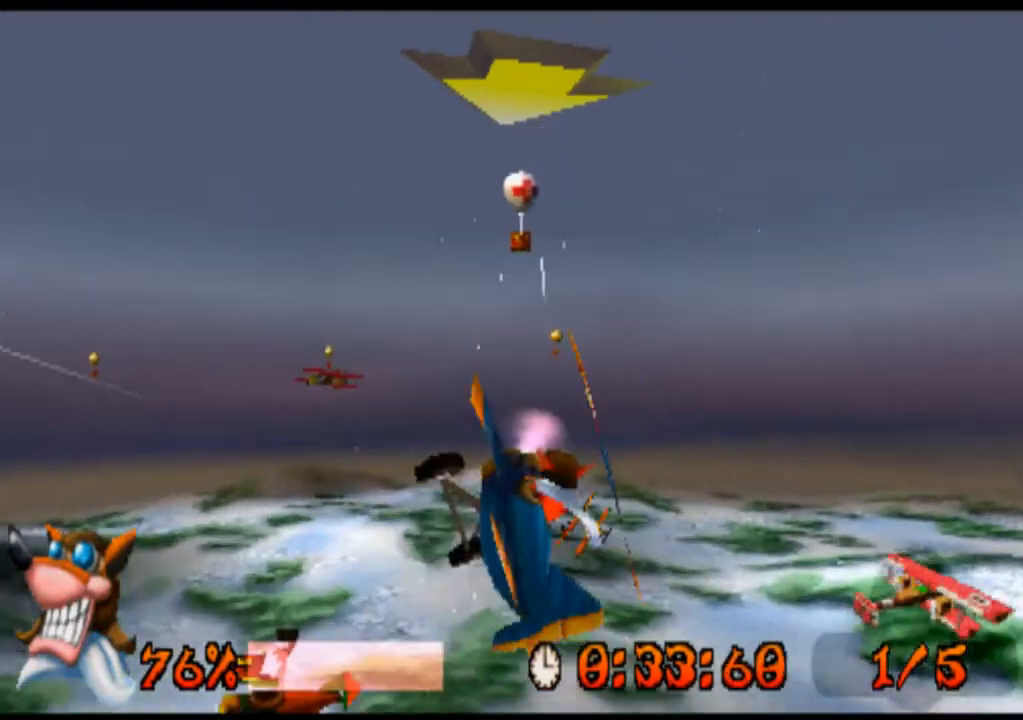
{"buttons": ["DPAD_LEFT"], "left_stick": "left", "events": [[133, "DPAD_DOWN", "down"], [133, "left_stick", "down"], [333, "DPAD_DOWN", "up"], [333, "left_stick", "down-left"], [433, "DPAD_LEFT", "down"], [433, "left_stick", "left"]]}
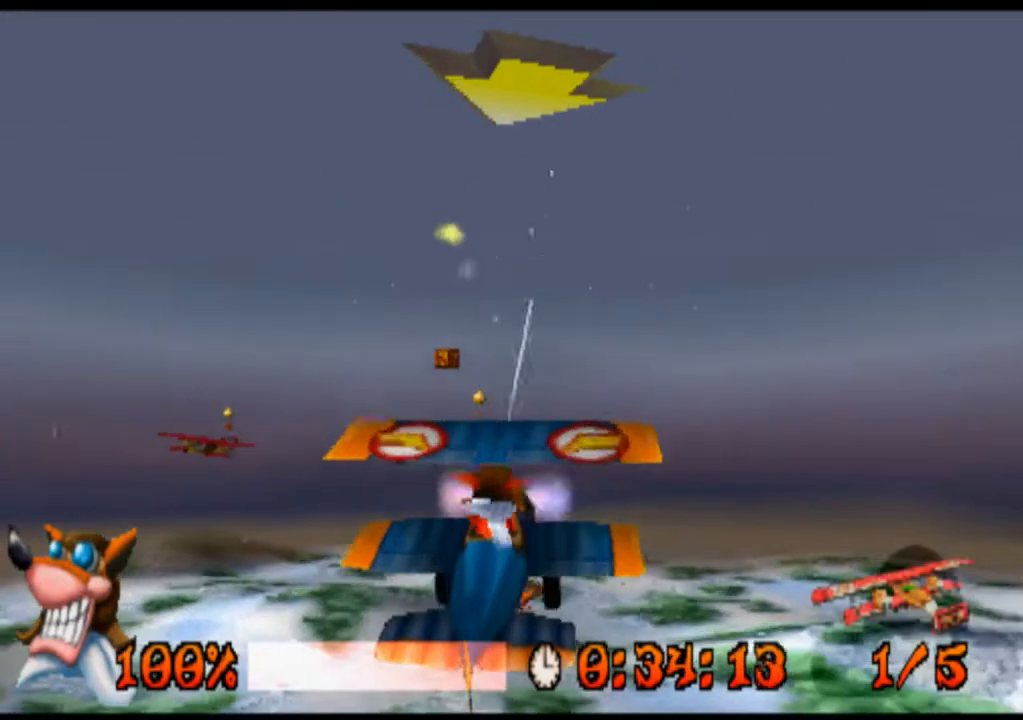
{"buttons": [], "left_stick": "center", "events": [[100, "DPAD_LEFT", "up"], [100, "left_stick", "center"], [267, "DPAD_LEFT", "down"], [300, "SQUARE", "down"], [367, "SQUARE", "up"], [500, "DPAD_LEFT", "up"]]}
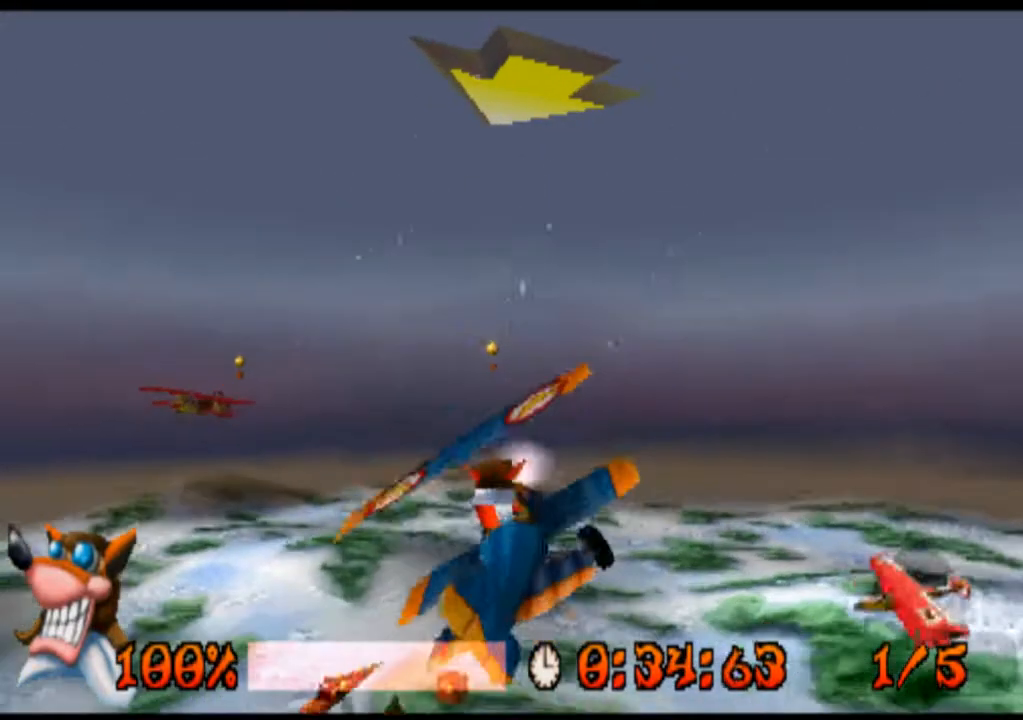
{"buttons": ["DPAD_LEFT"], "left_stick": "left", "events": [[100, "SQUARE", "down"], [200, "SQUARE", "up"], [333, "DPAD_LEFT", "down"], [367, "SQUARE", "down"], [367, "left_stick", "left"], [433, "SQUARE", "up"]]}
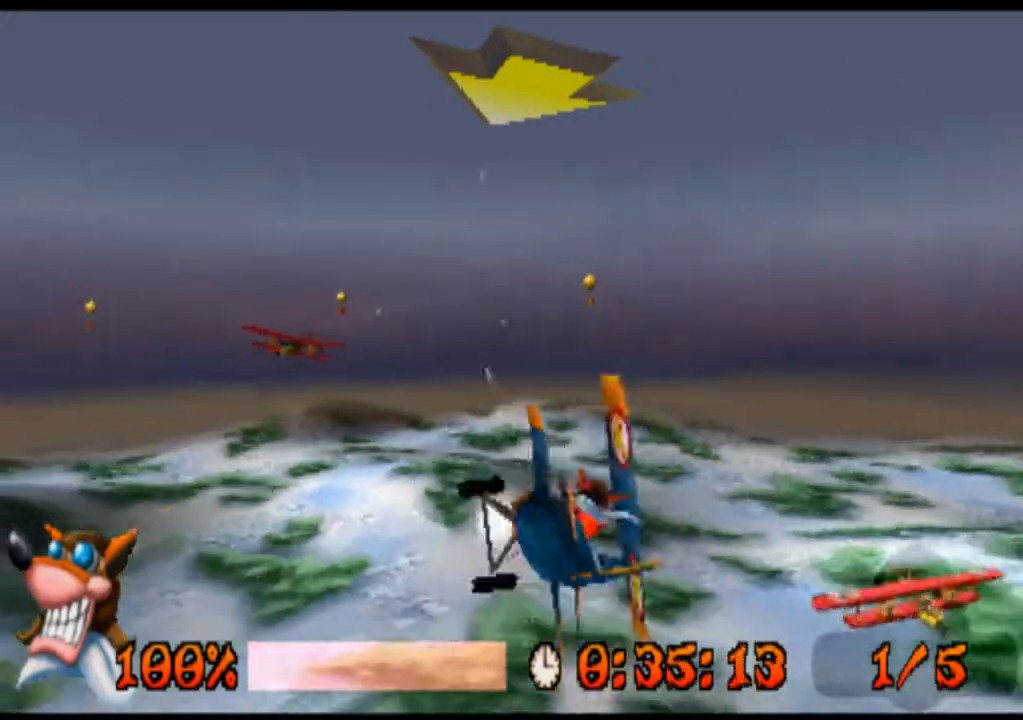
{"buttons": [], "left_stick": "center", "events": [[67, "DPAD_LEFT", "up"], [67, "left_stick", "center"]]}
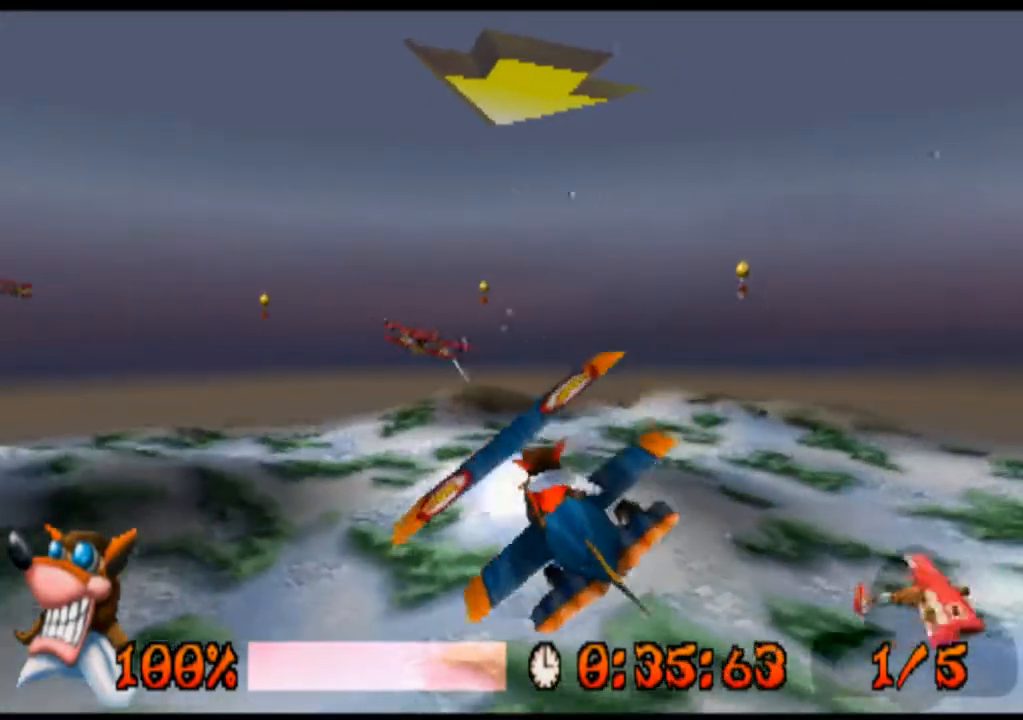
{"buttons": ["SQUARE"], "left_stick": "center", "events": [[233, "DPAD_RIGHT", "down"], [233, "left_stick", "right"], [433, "DPAD_RIGHT", "up"], [433, "left_stick", "center"], [500, "SQUARE", "down"]]}
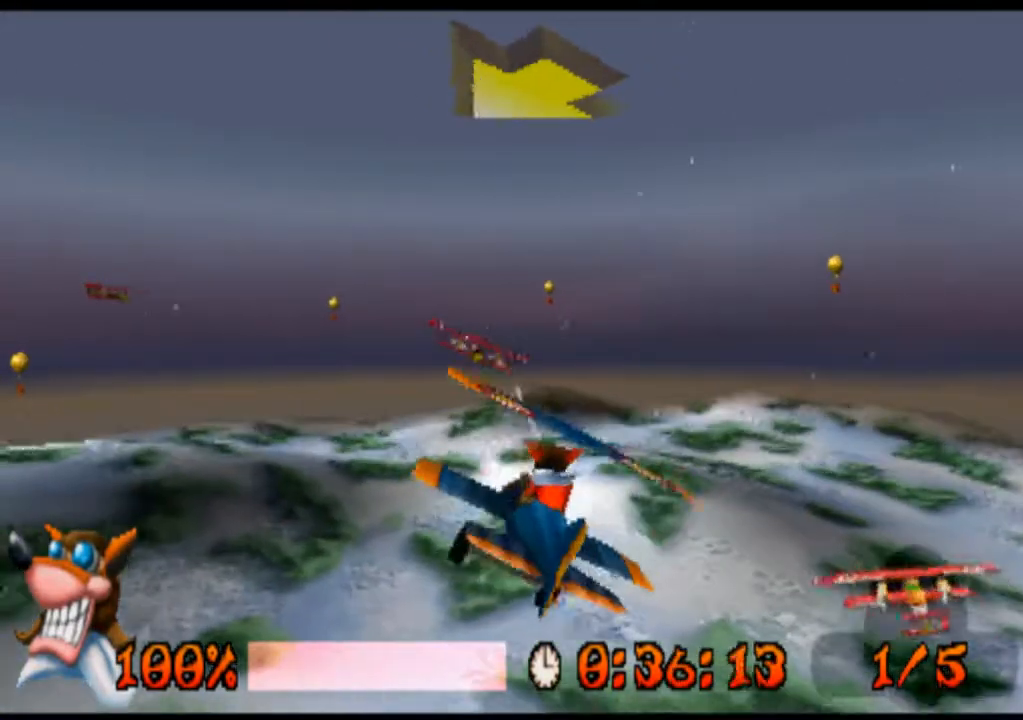
{"buttons": [], "left_stick": "center", "events": [[67, "SQUARE", "up"]]}
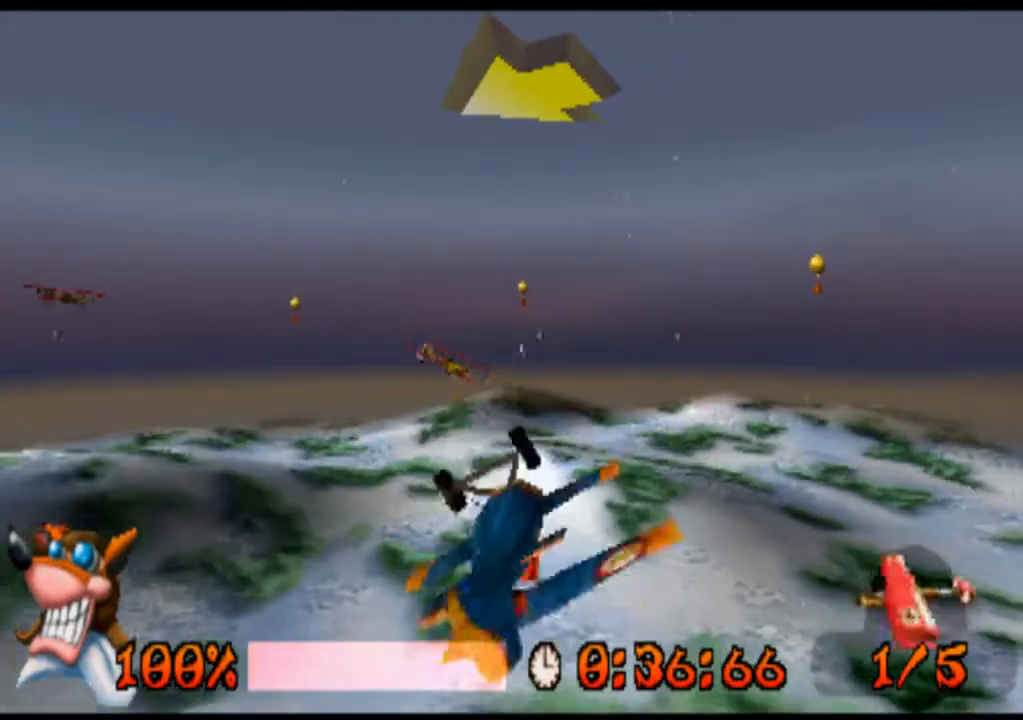
{"buttons": [], "left_stick": "center", "events": [[33, "DPAD_LEFT", "down"], [33, "left_stick", "left"], [267, "DPAD_LEFT", "up"], [267, "left_stick", "center"]]}
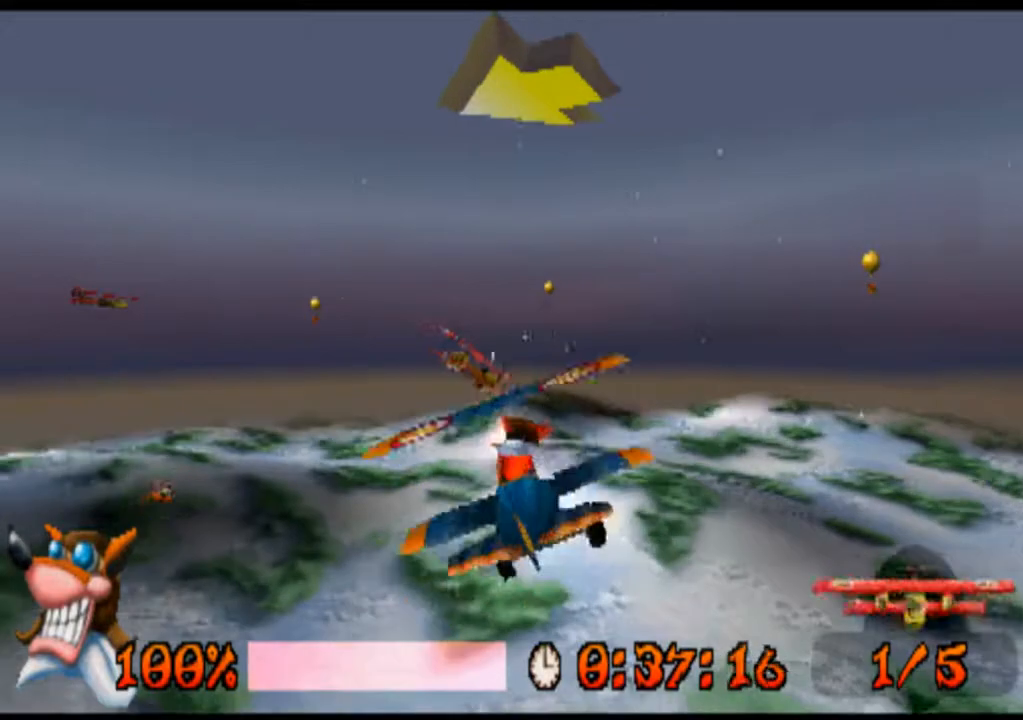
{"buttons": [], "left_stick": "center", "events": [[67, "DPAD_UP", "down"], [67, "left_stick", "up"], [267, "DPAD_RIGHT", "down"], [267, "left_stick", "up-right"], [367, "DPAD_UP", "up"], [400, "DPAD_RIGHT", "up"], [400, "left_stick", "center"]]}
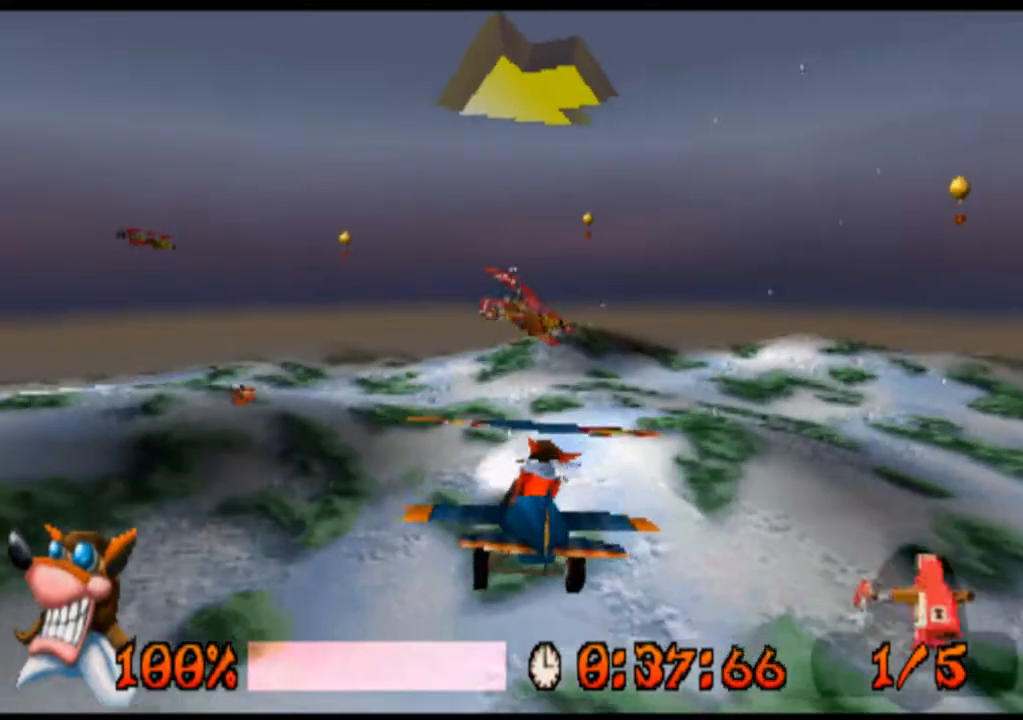
{"buttons": [], "left_stick": "center", "events": []}
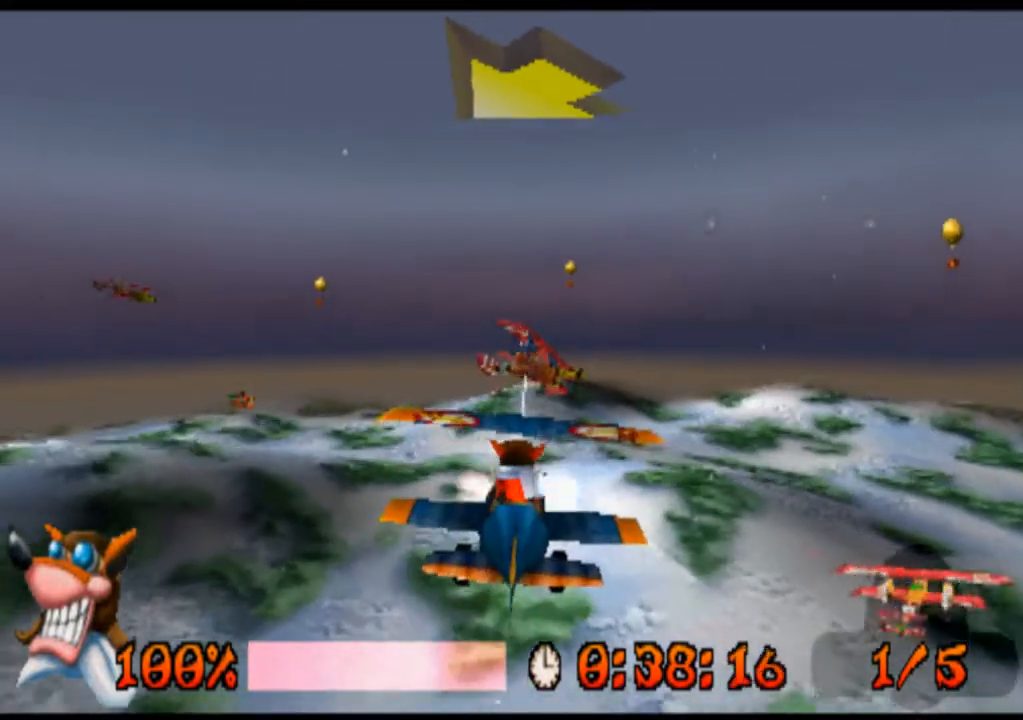
{"buttons": ["DPAD_UP"], "left_stick": "up", "events": [[33, "DPAD_RIGHT", "down"], [33, "left_stick", "right"], [200, "DPAD_RIGHT", "up"], [200, "left_stick", "center"], [367, "DPAD_UP", "down"], [367, "left_stick", "up"]]}
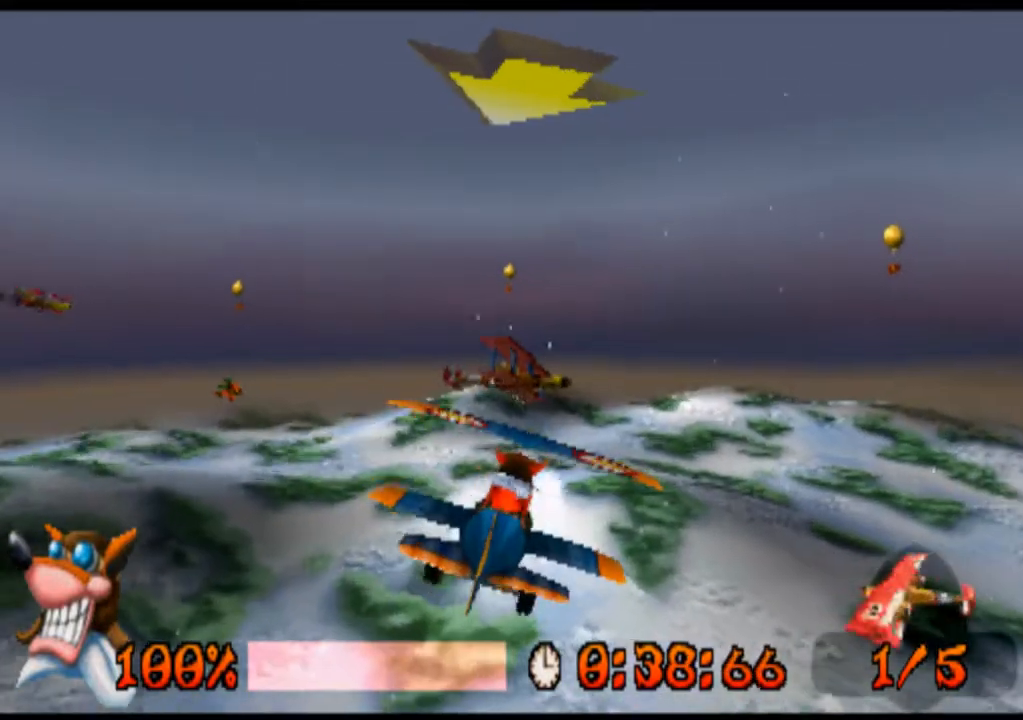
{"buttons": [], "left_stick": "center", "events": [[167, "DPAD_UP", "up"], [167, "left_stick", "center"]]}
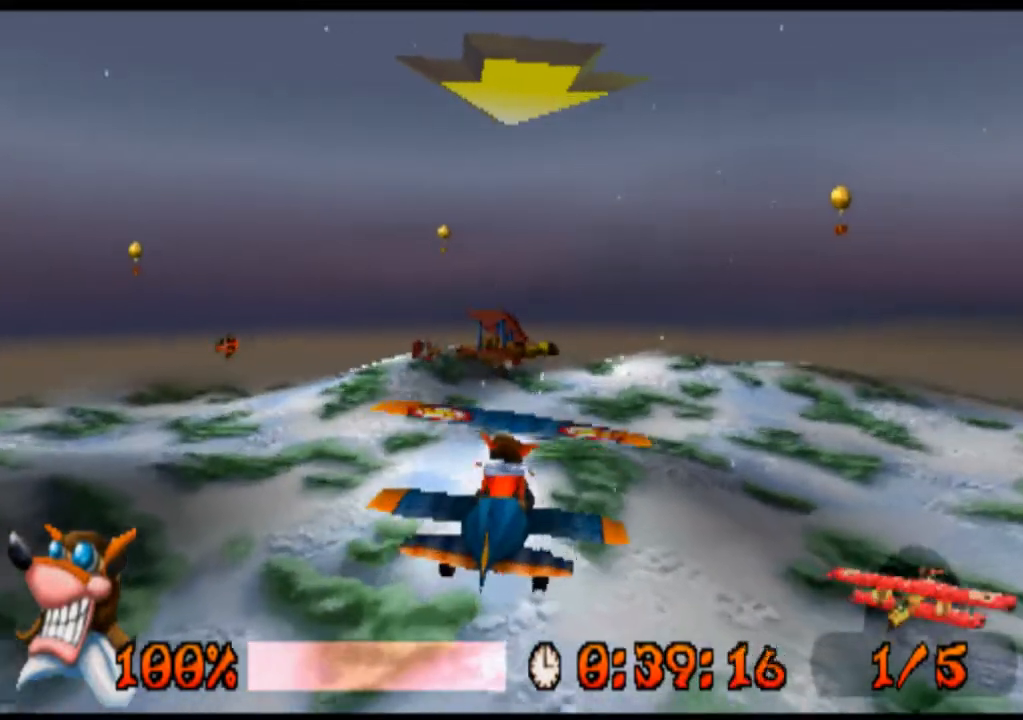
{"buttons": [], "left_stick": "center", "events": [[300, "DPAD_LEFT", "down"], [300, "DPAD_UP", "down"], [300, "left_stick", "up-left"], [433, "DPAD_LEFT", "up"], [433, "DPAD_UP", "up"], [433, "left_stick", "center"]]}
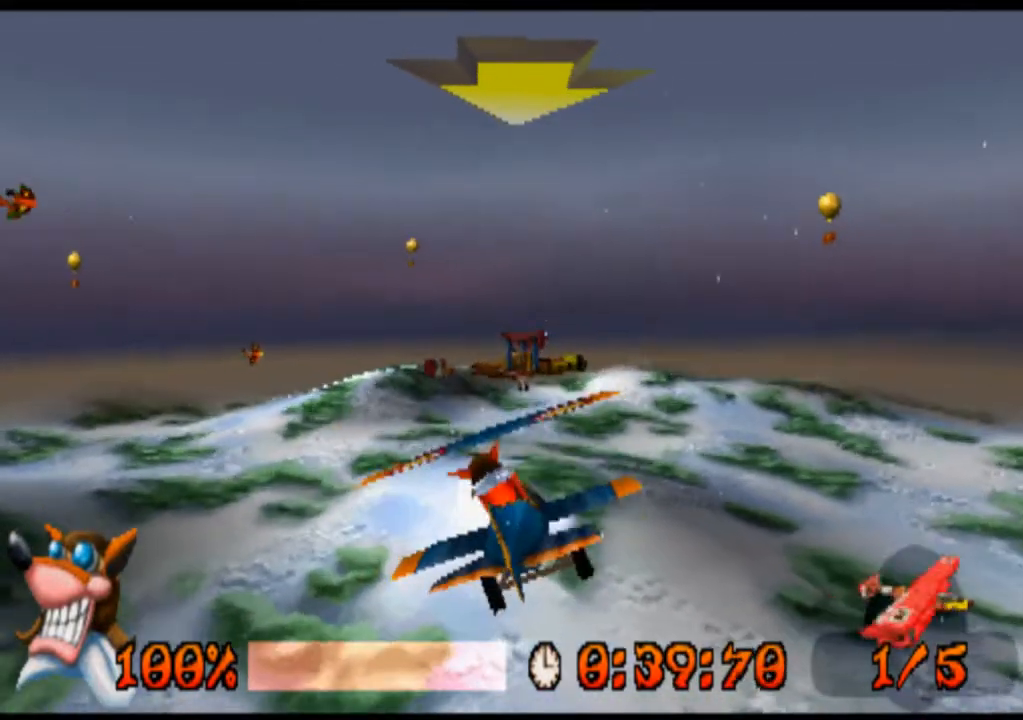
{"buttons": ["DPAD_RIGHT"], "left_stick": "right", "events": [[233, "DPAD_RIGHT", "down"], [233, "left_stick", "right"]]}